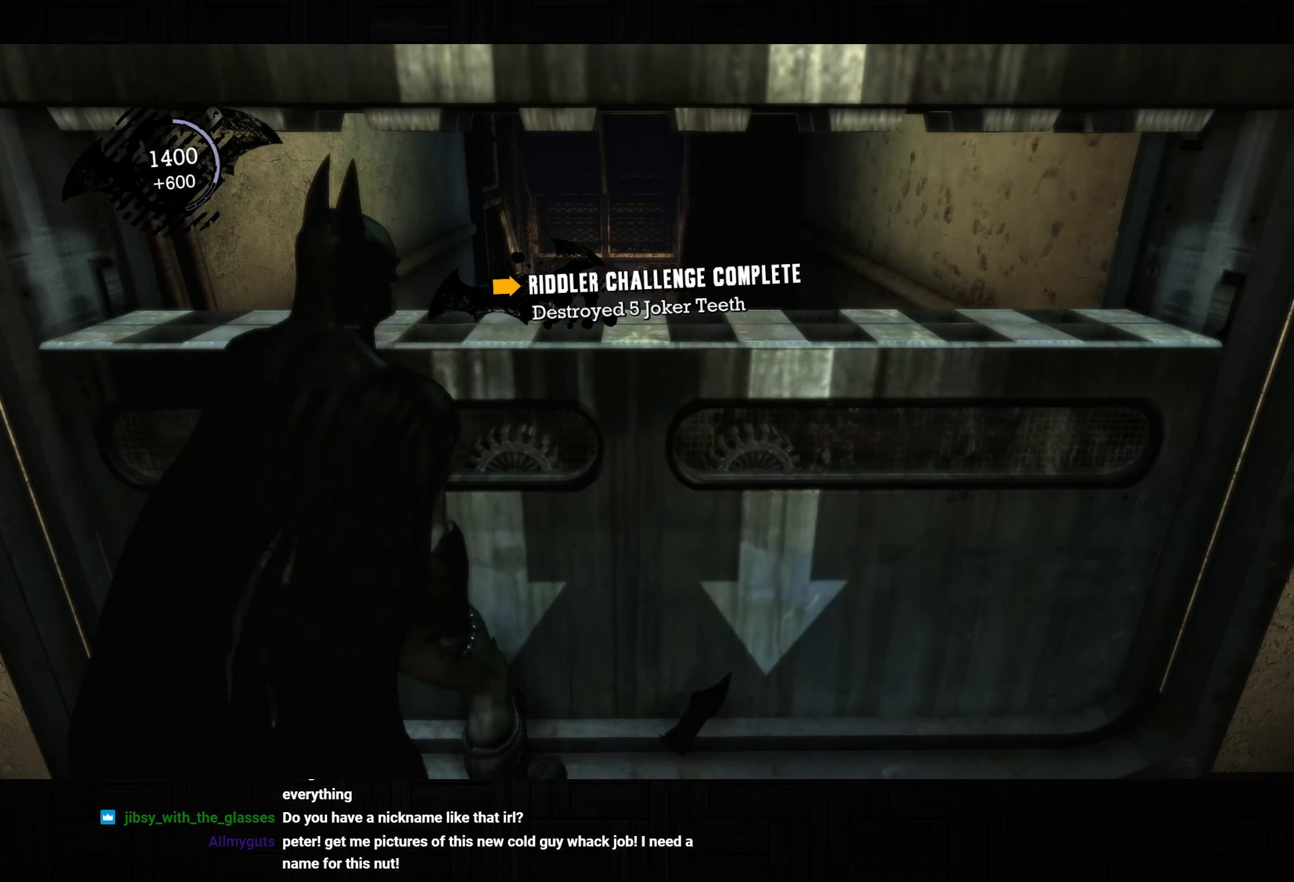
Gameplay with a controller (PlayStation layout); each line is a JSON object with the inputs held at the frame after it. "button_events" lists button changes between this image and that frame as [ms after this image, input, new state], when the widget could be followed in between (sticks are given only as held states).
{"buttons": ["CROSS"], "left_stick": "up", "right_stick": "up-left", "button_events": []}
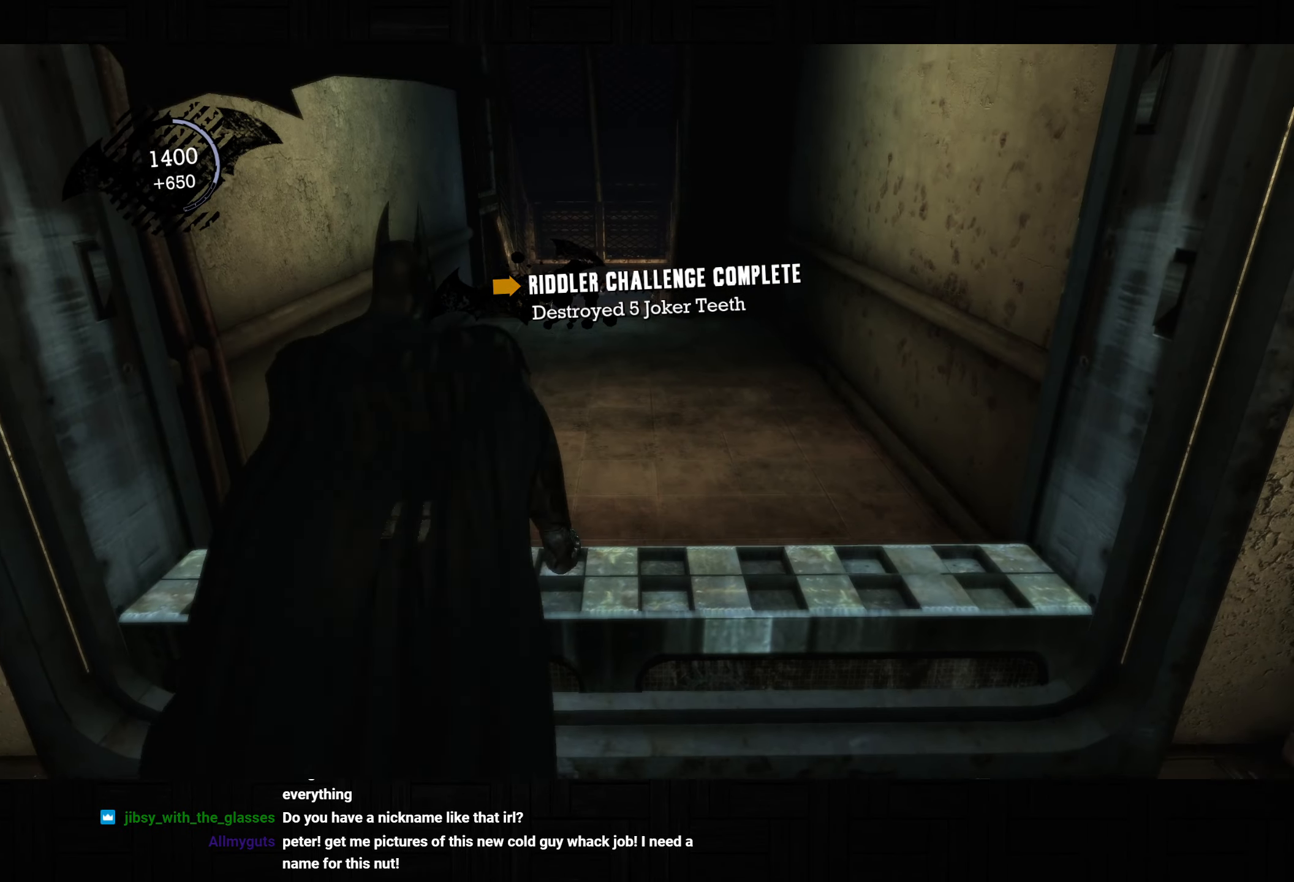
{"buttons": ["CROSS"], "left_stick": "up", "right_stick": "up", "button_events": []}
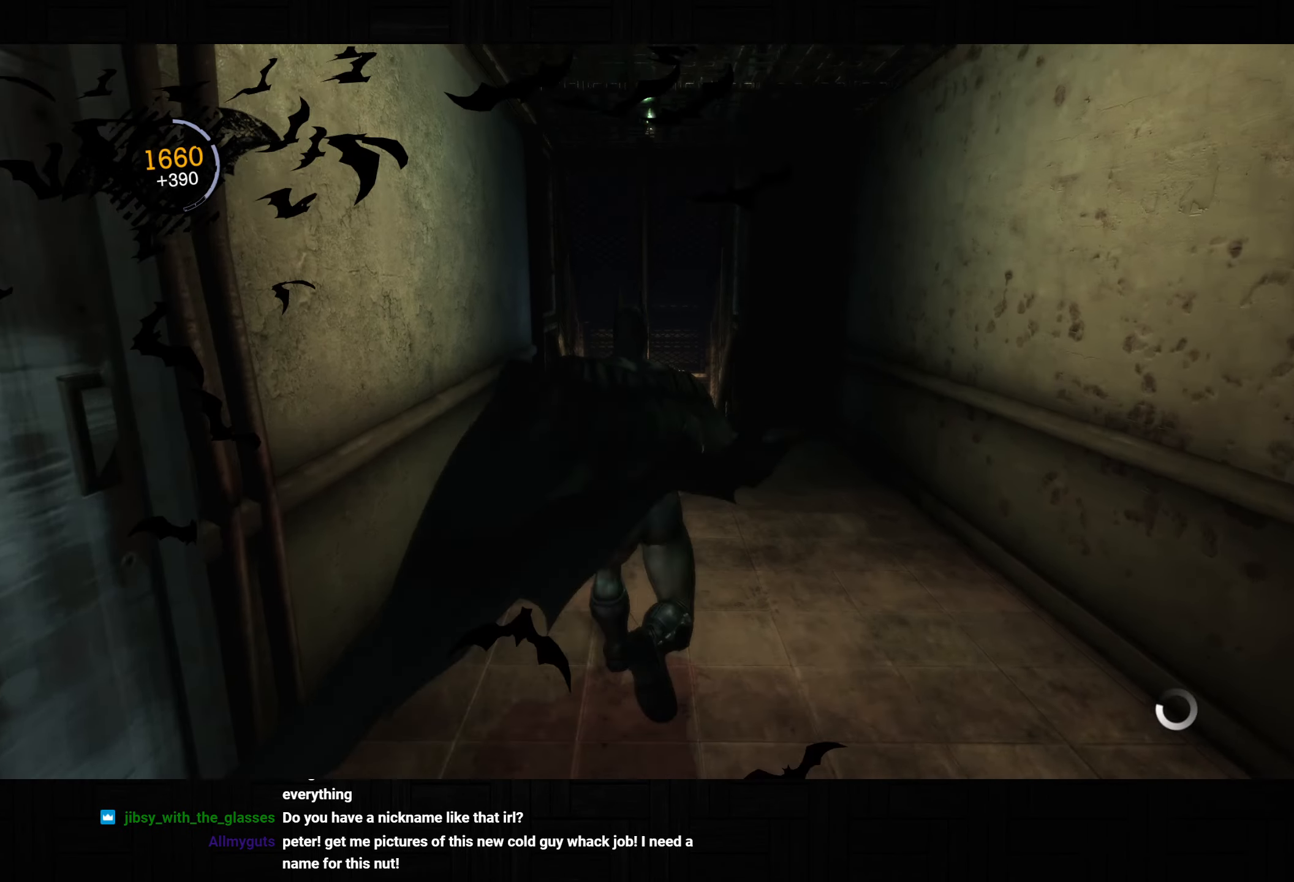
{"buttons": ["CROSS"], "left_stick": "up", "right_stick": "center", "button_events": []}
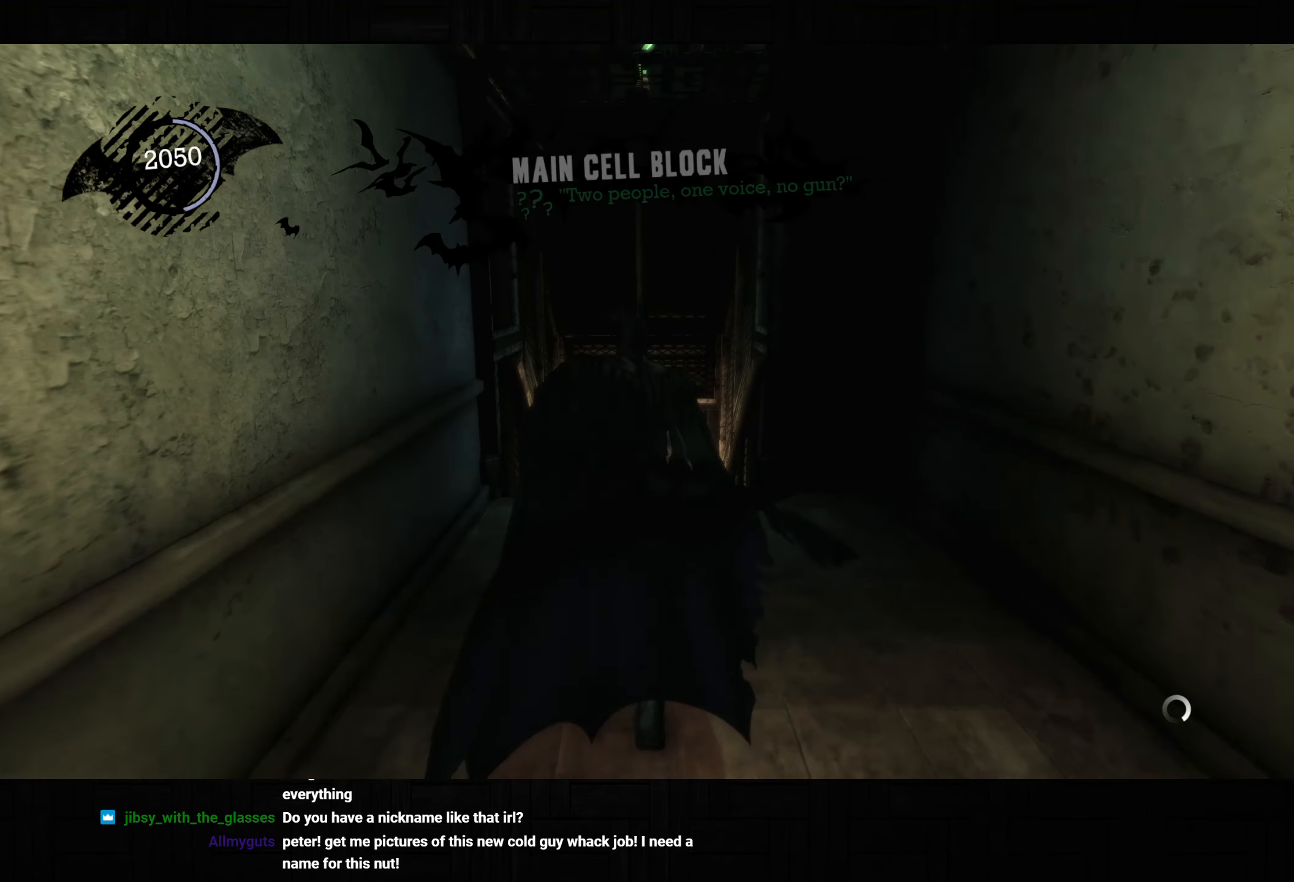
{"buttons": ["CROSS"], "left_stick": "up", "right_stick": "center", "button_events": []}
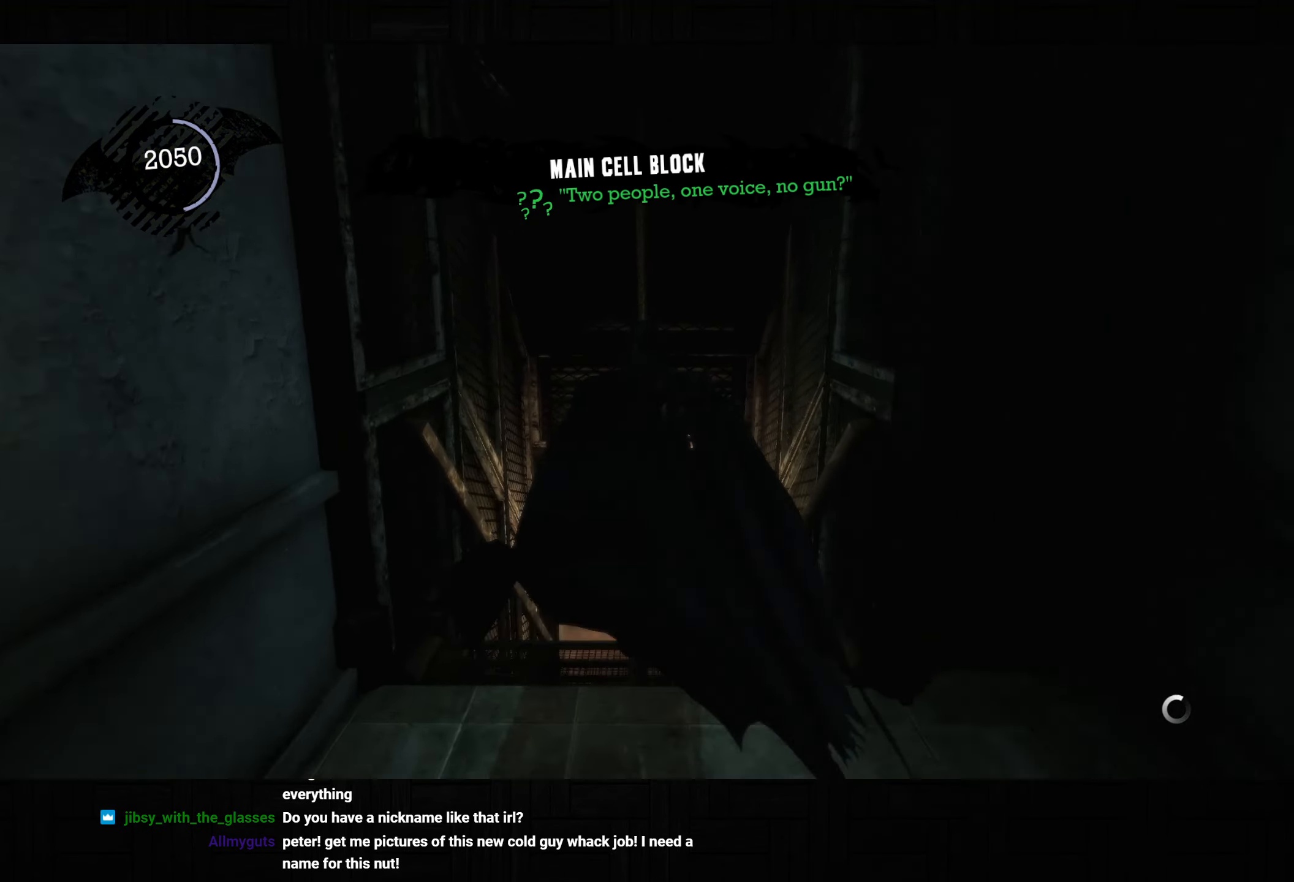
{"buttons": ["CROSS"], "left_stick": "up", "right_stick": "down-left", "button_events": []}
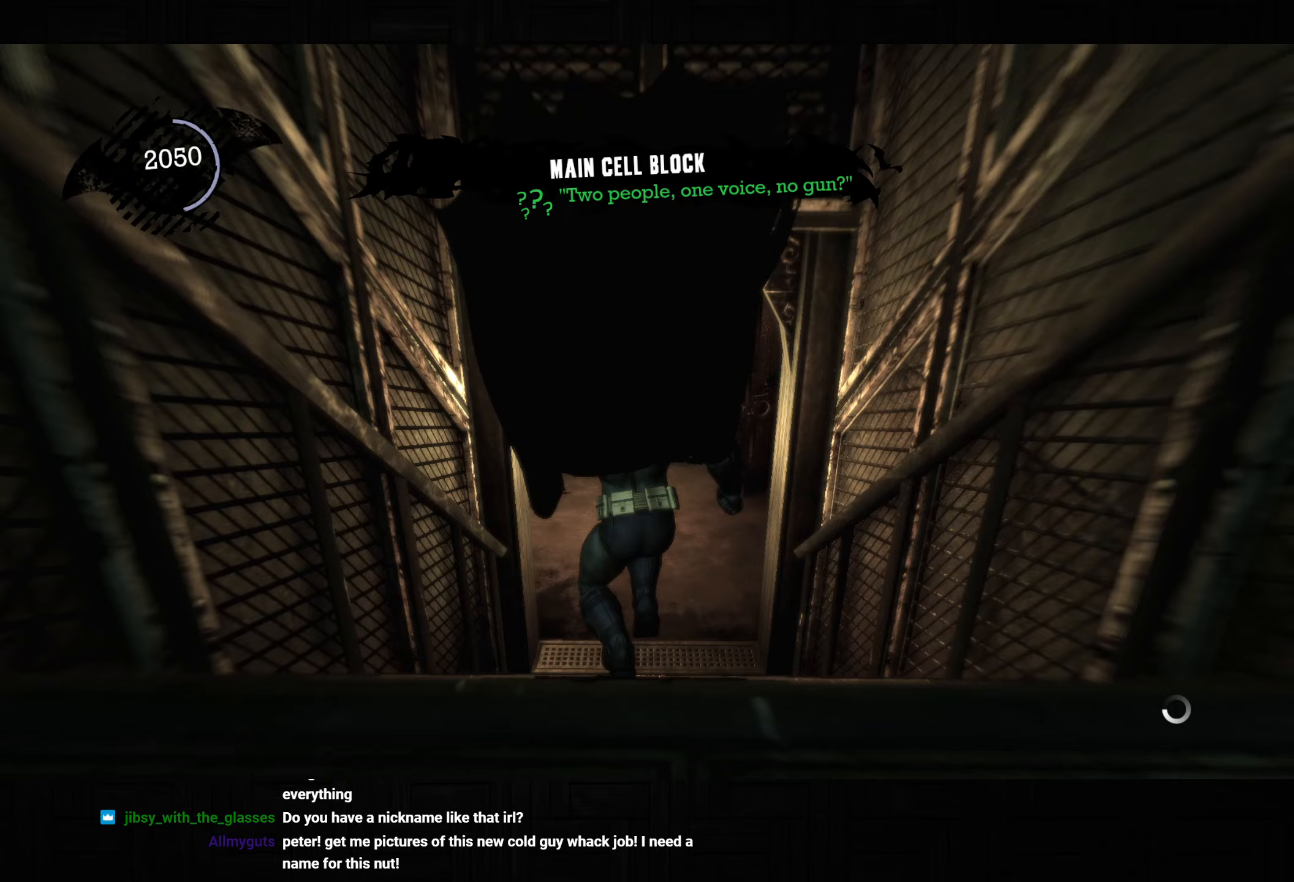
{"buttons": ["CROSS"], "left_stick": "up", "right_stick": "left", "button_events": []}
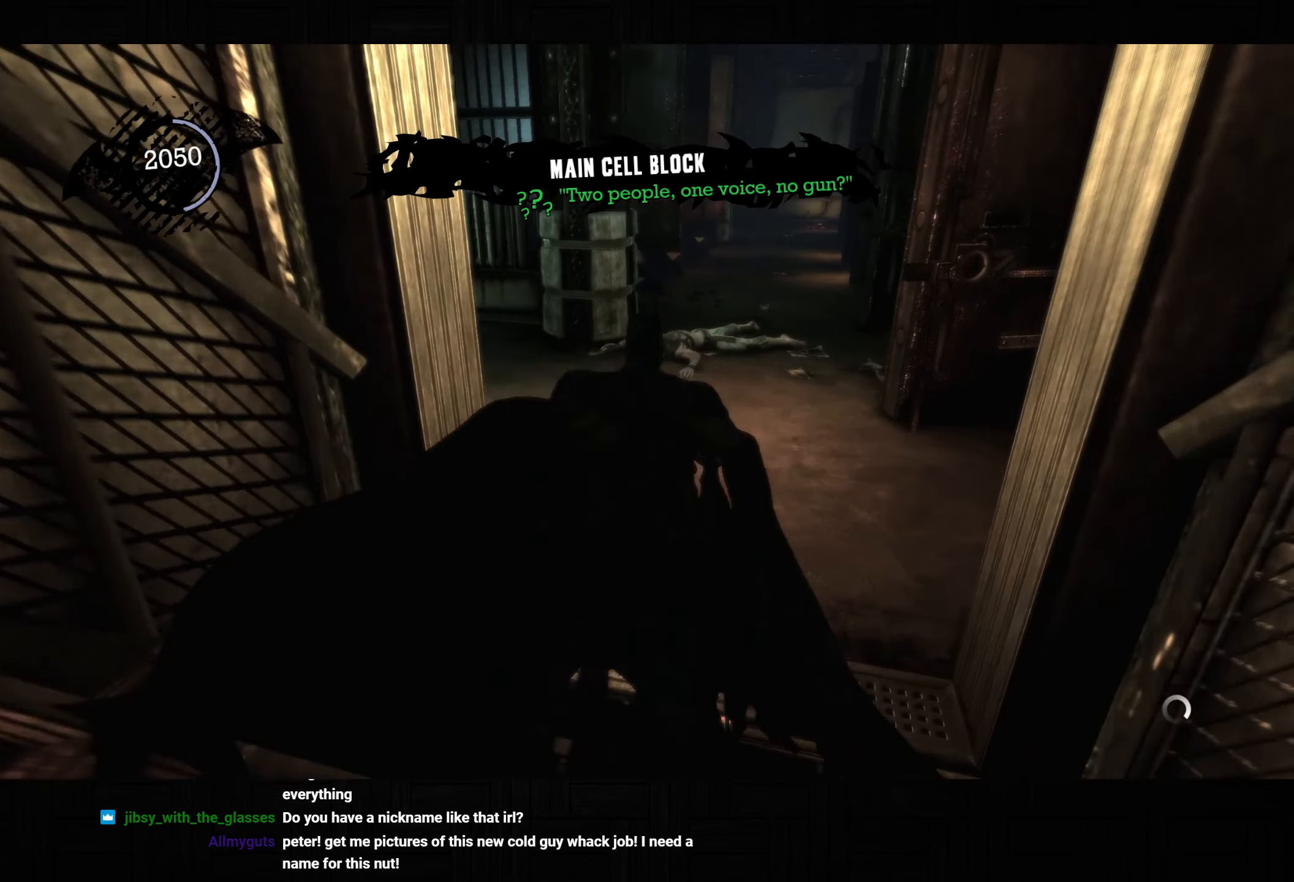
{"buttons": ["CROSS"], "left_stick": "up-left", "right_stick": "up-left", "button_events": []}
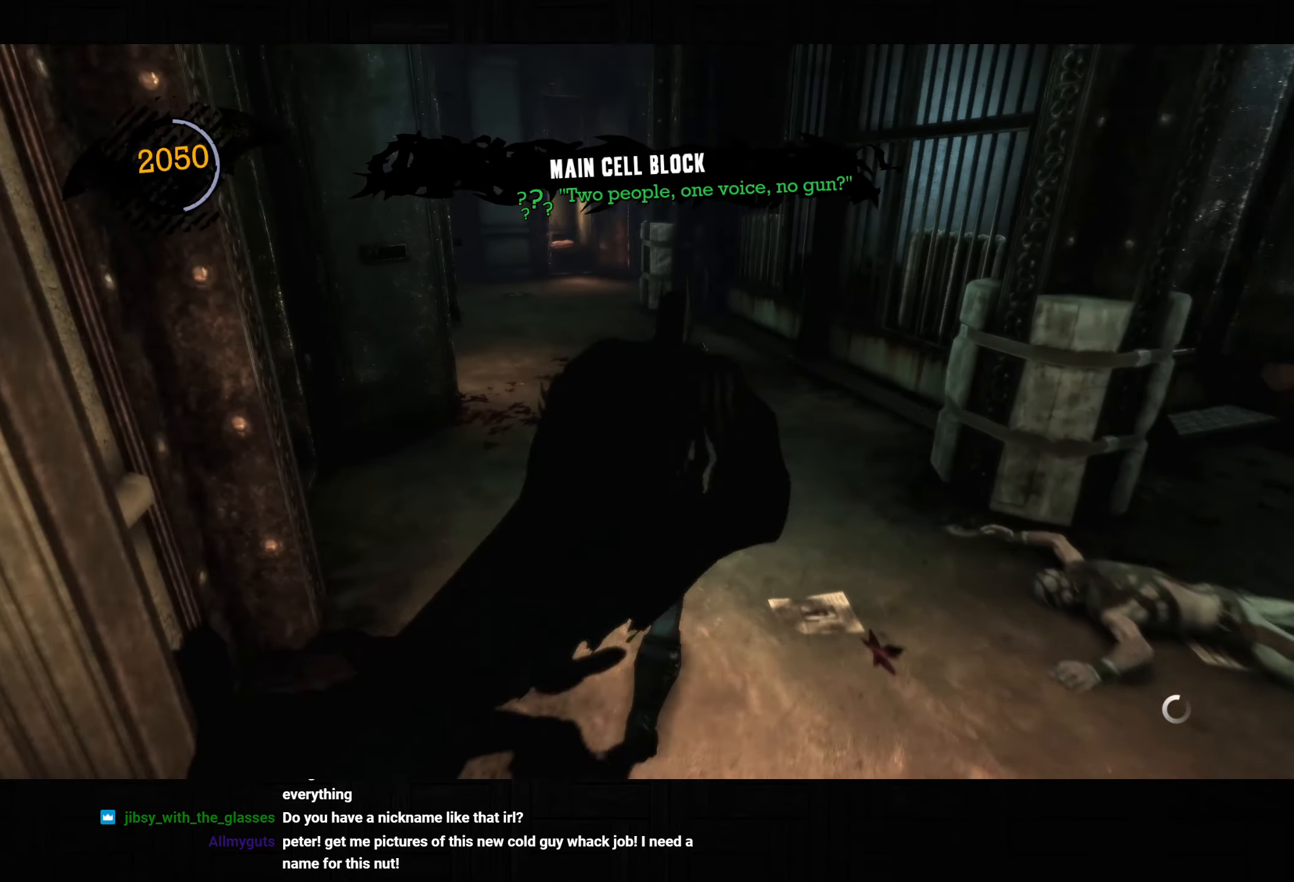
{"buttons": ["CROSS"], "left_stick": "up-left", "right_stick": "center", "button_events": []}
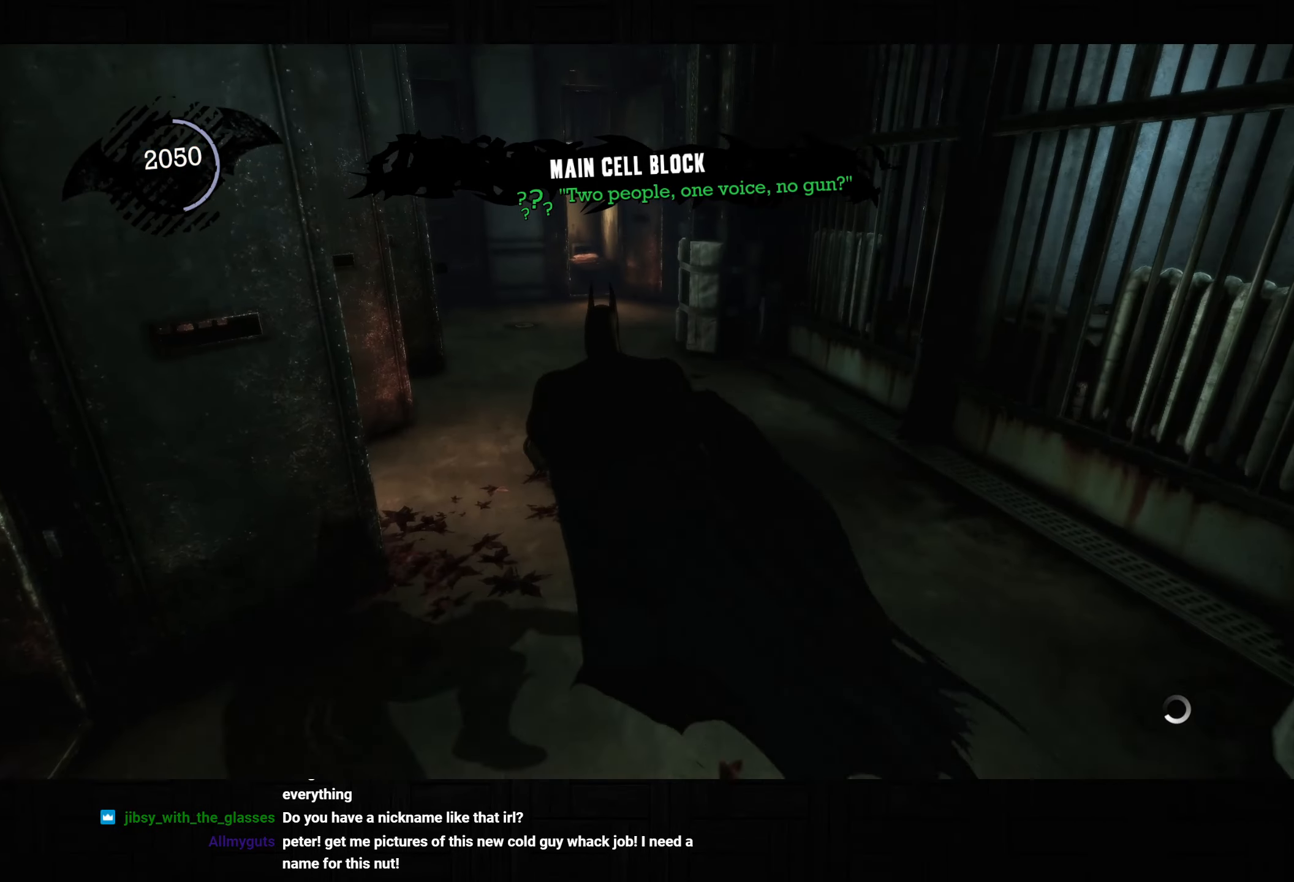
{"buttons": ["CROSS"], "left_stick": "up", "right_stick": "center", "button_events": []}
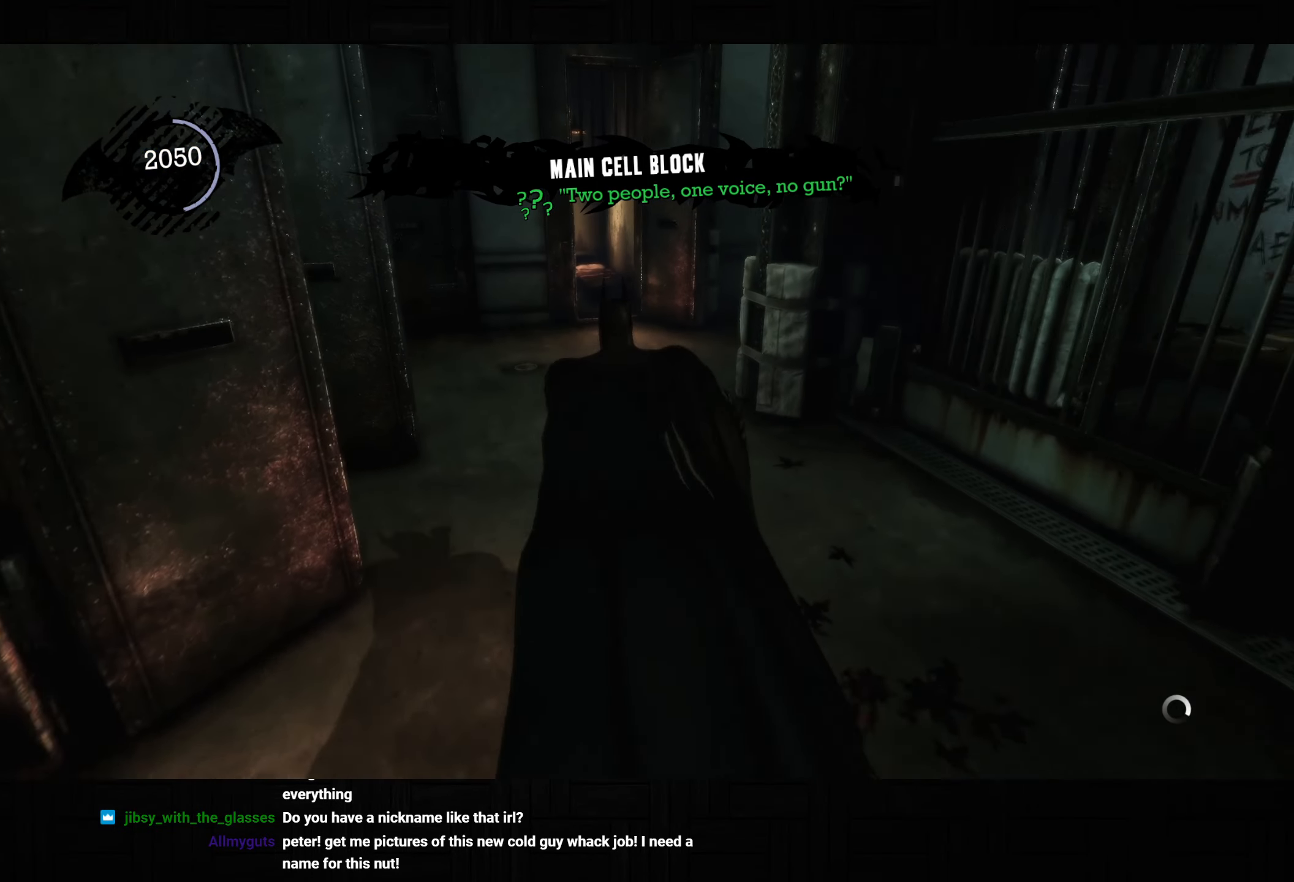
{"buttons": ["CROSS"], "left_stick": "up-right", "right_stick": "center", "button_events": []}
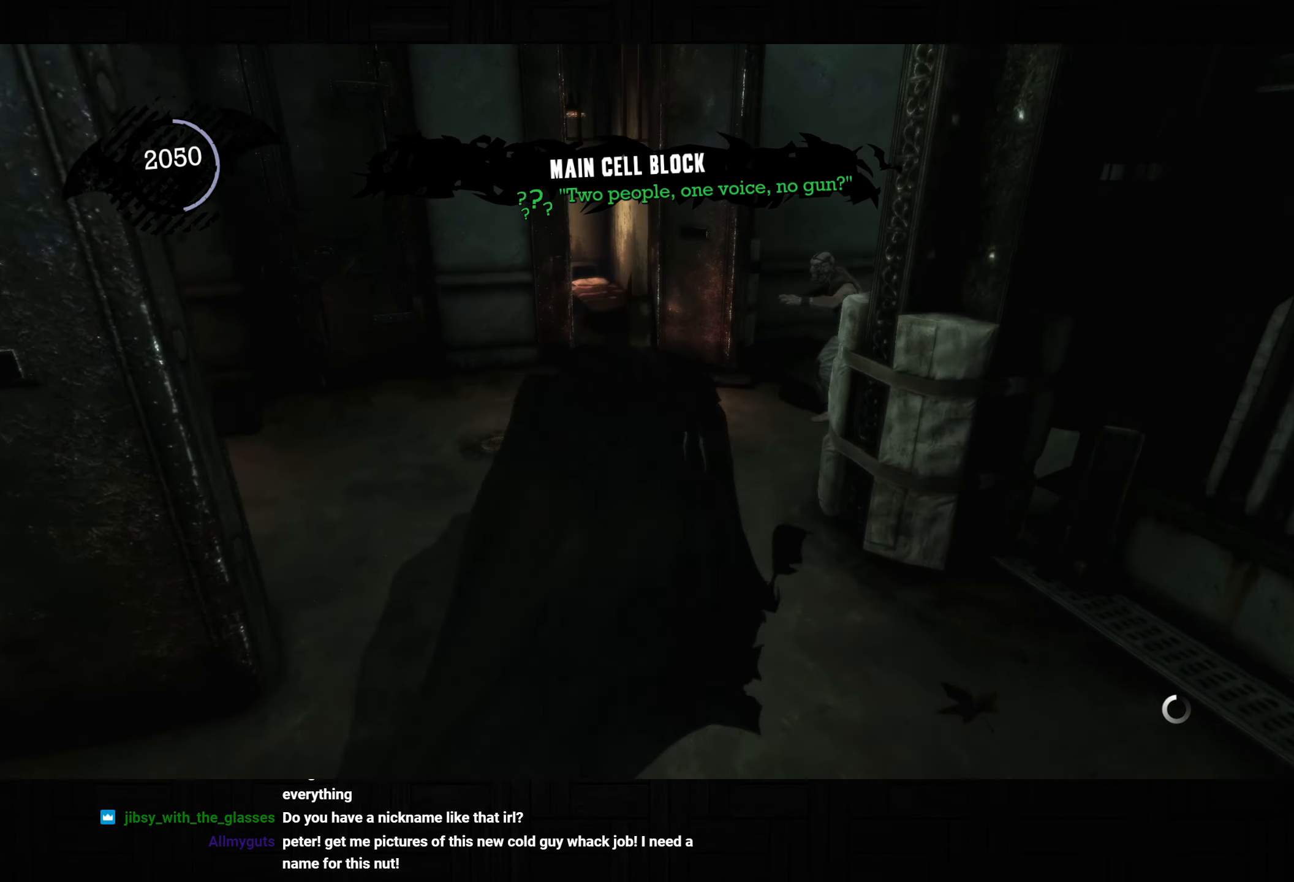
{"buttons": ["TRIANGLE", "R2"], "left_stick": "up-right", "right_stick": "center", "button_events": [[67, "CROSS", "up"], [150, "SQUARE", "down"], [250, "SQUARE", "up"], [283, "R2", "down"], [300, "SQUARE", "down"], [400, "SQUARE", "up"], [483, "TRIANGLE", "down"]]}
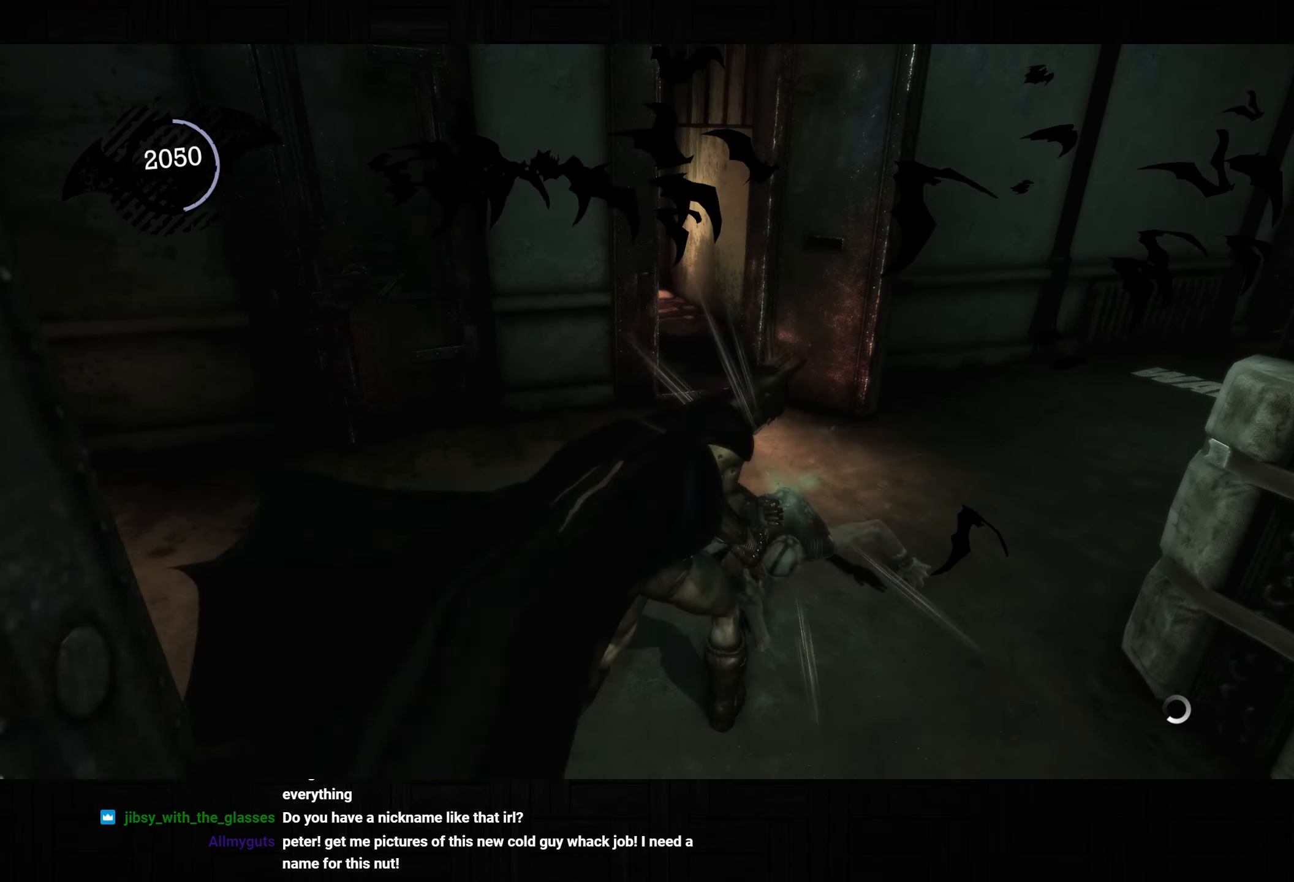
{"buttons": [], "left_stick": "up", "right_stick": "center", "button_events": [[50, "TRIANGLE", "up"], [133, "TRIANGLE", "down"], [217, "TRIANGLE", "up"], [333, "R2", "up"]]}
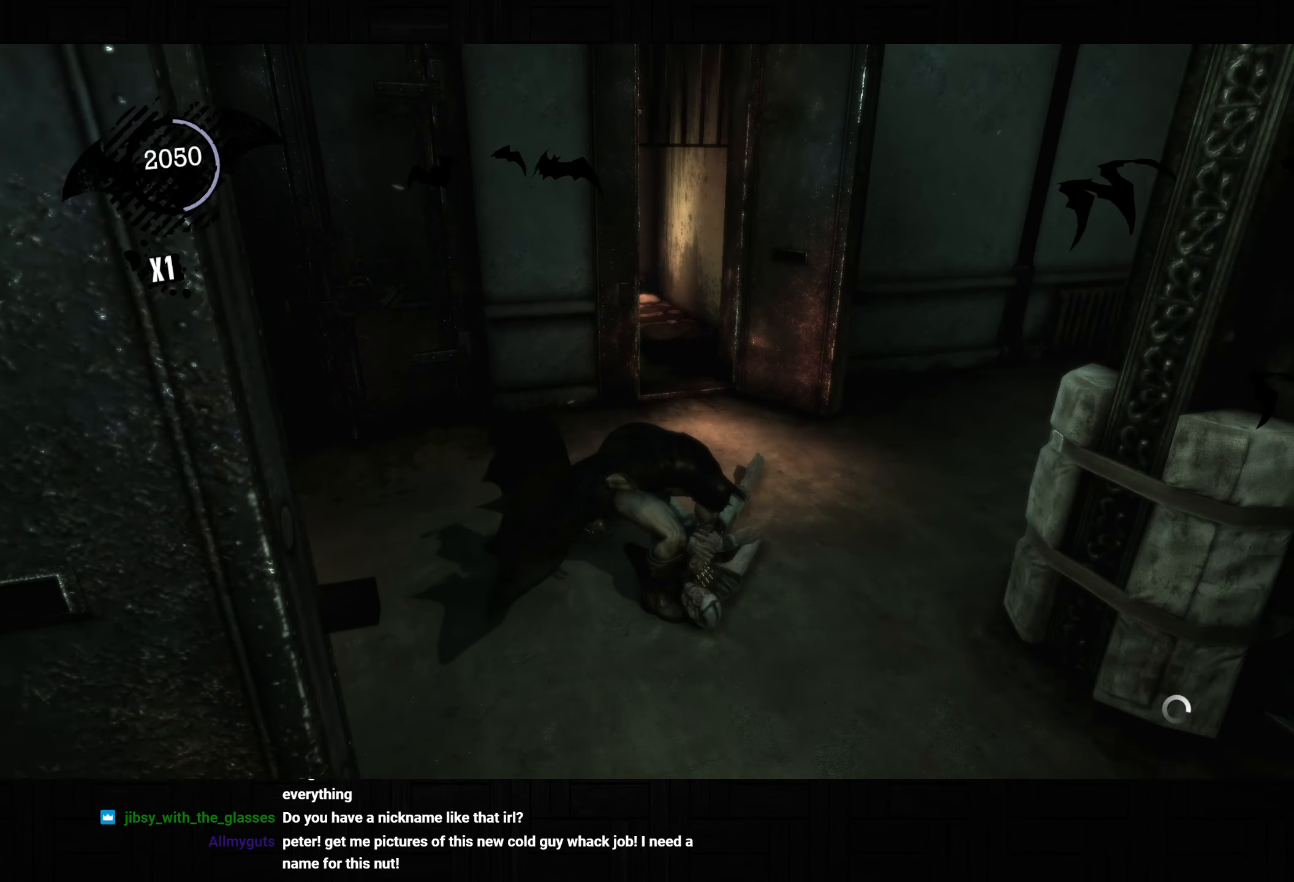
{"buttons": [], "left_stick": "up-right", "right_stick": "right", "button_events": []}
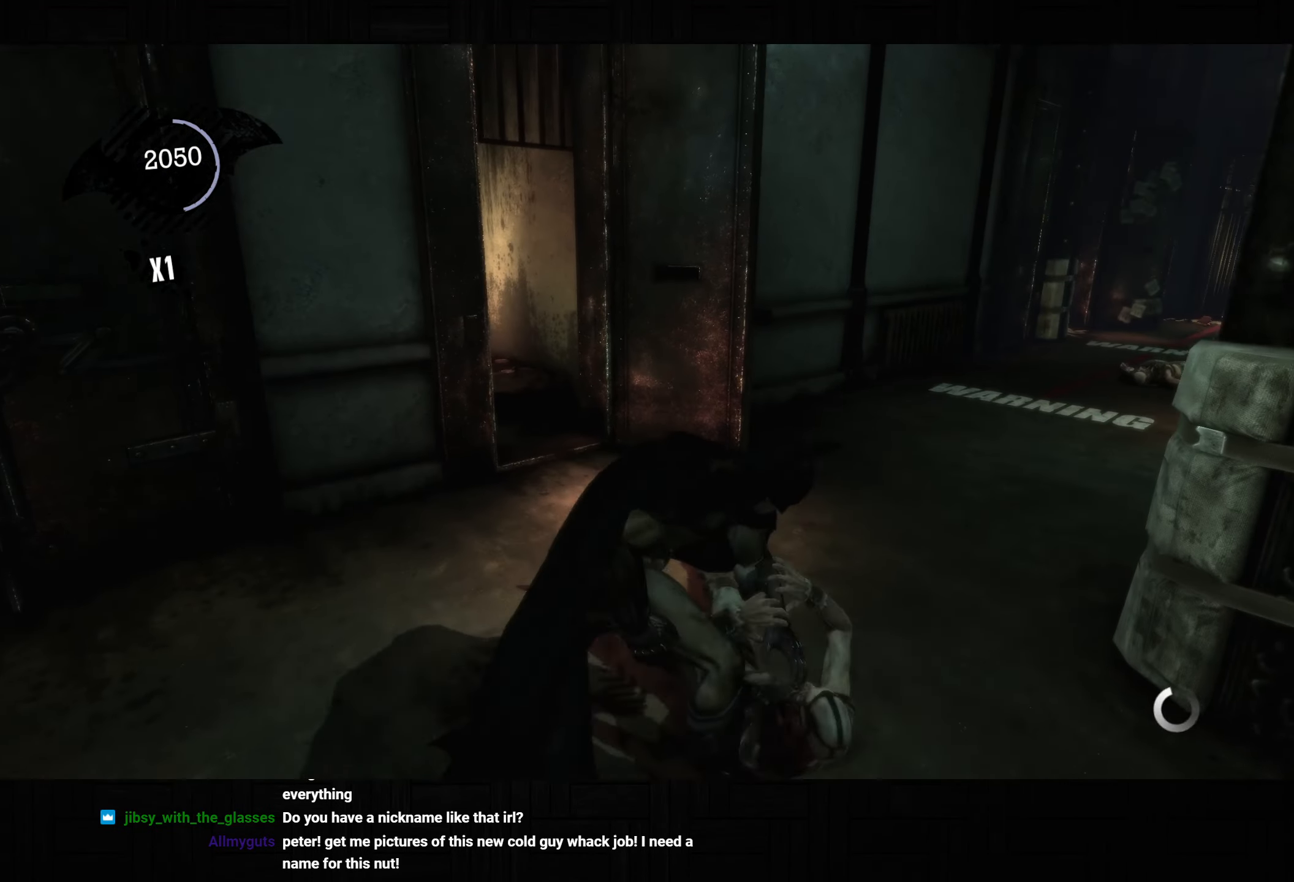
{"buttons": ["CROSS"], "left_stick": "up-right", "right_stick": "center", "button_events": [[483, "CROSS", "down"]]}
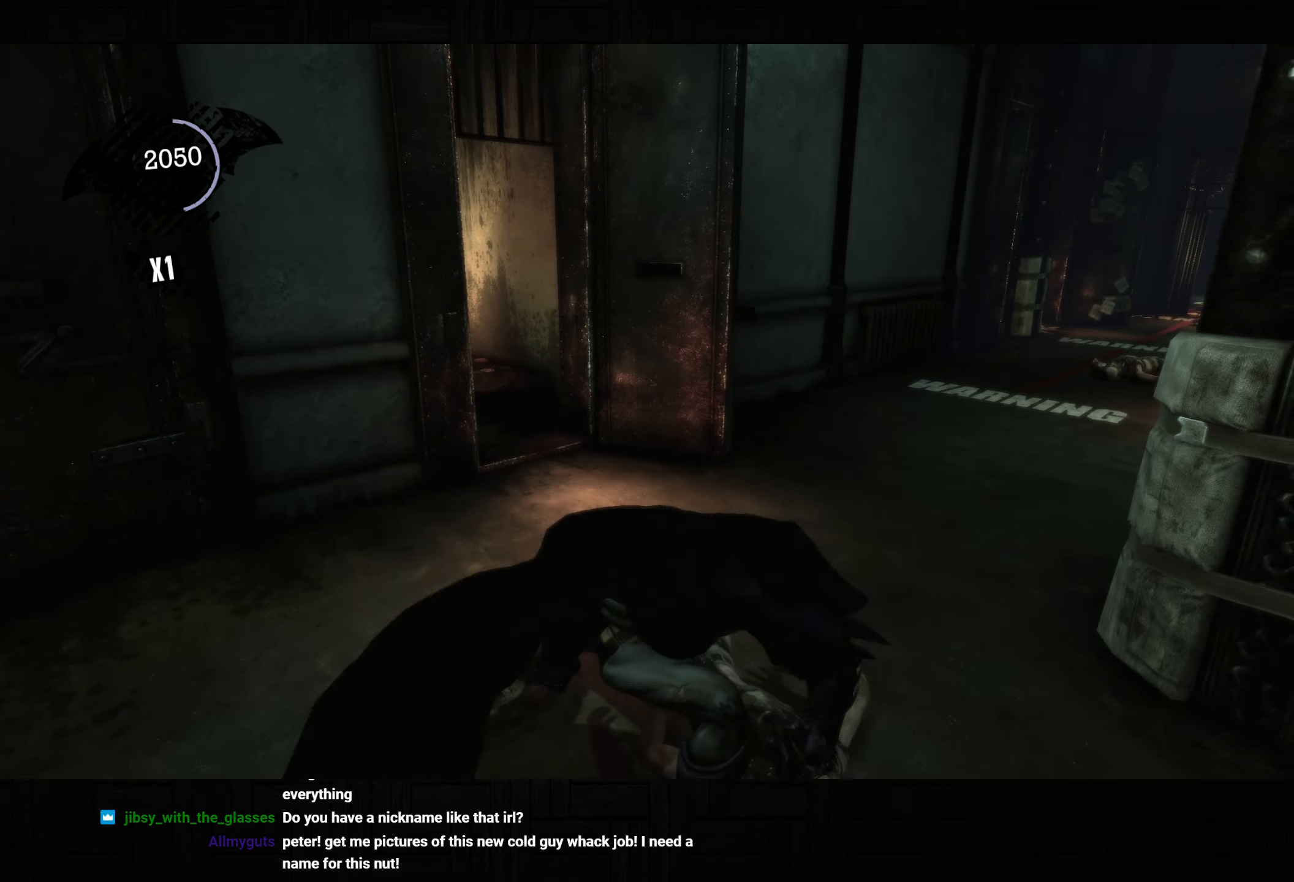
{"buttons": ["CROSS"], "left_stick": "up-right", "right_stick": "down-right", "button_events": []}
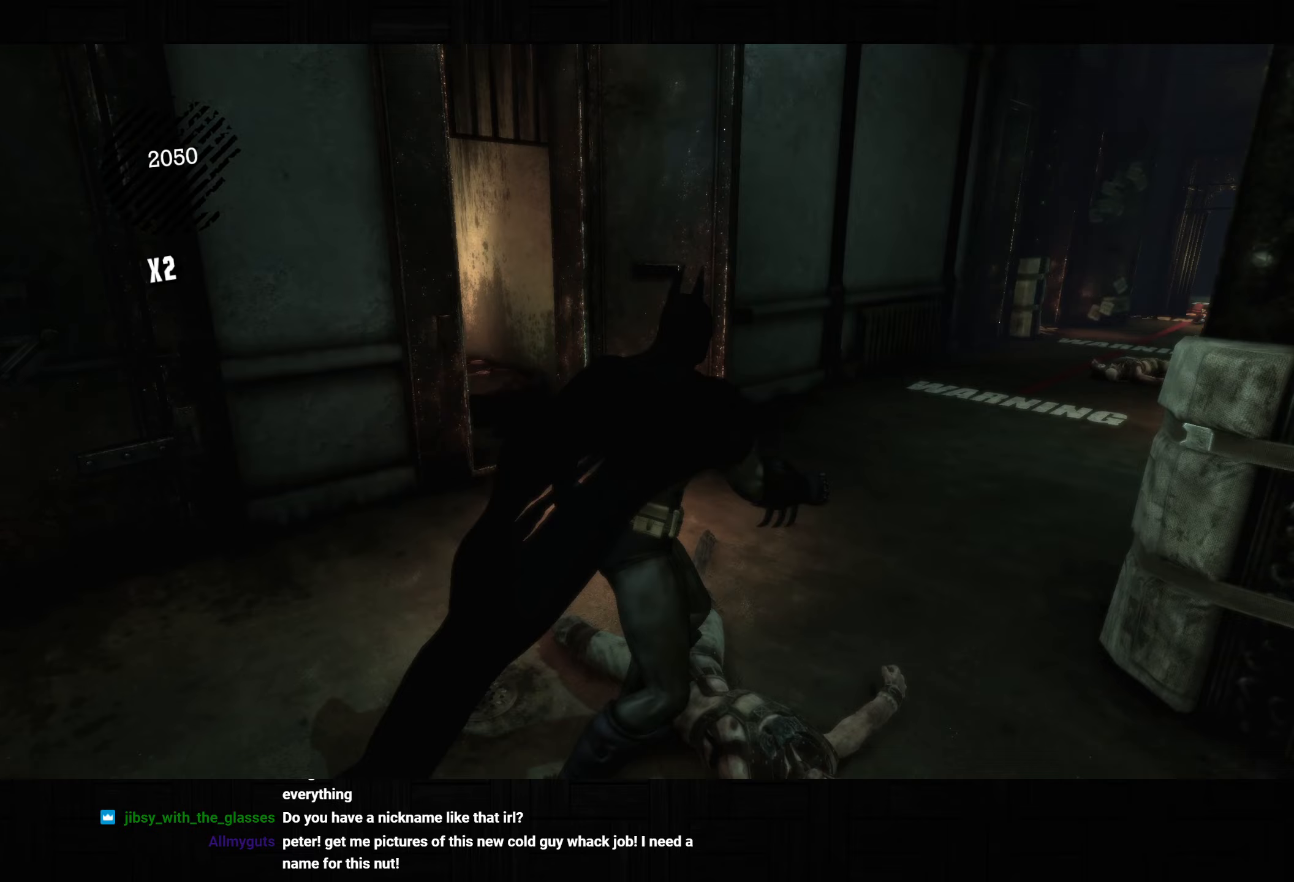
{"buttons": ["CROSS"], "left_stick": "up-right", "right_stick": "right", "button_events": []}
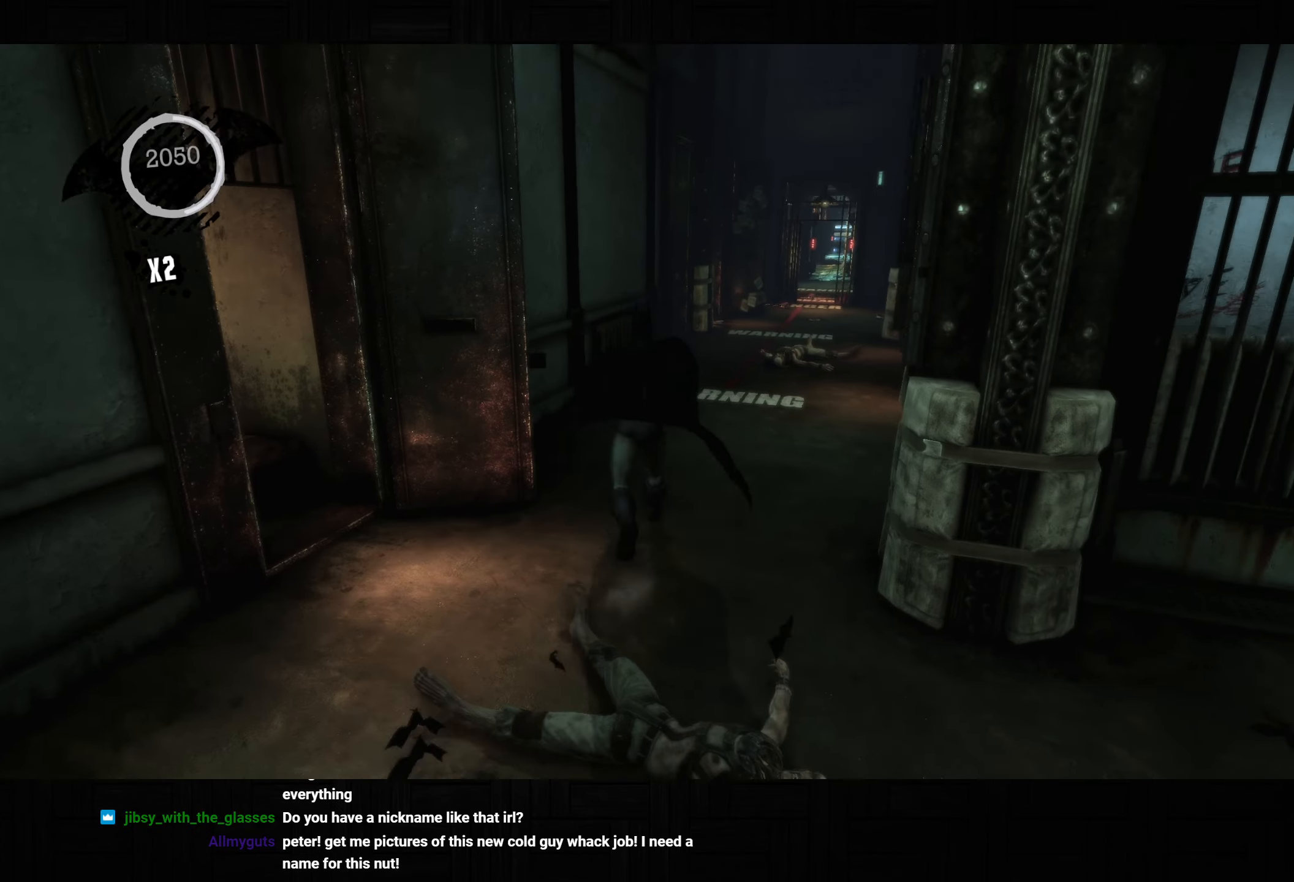
{"buttons": ["CROSS"], "left_stick": "up", "right_stick": "center", "button_events": []}